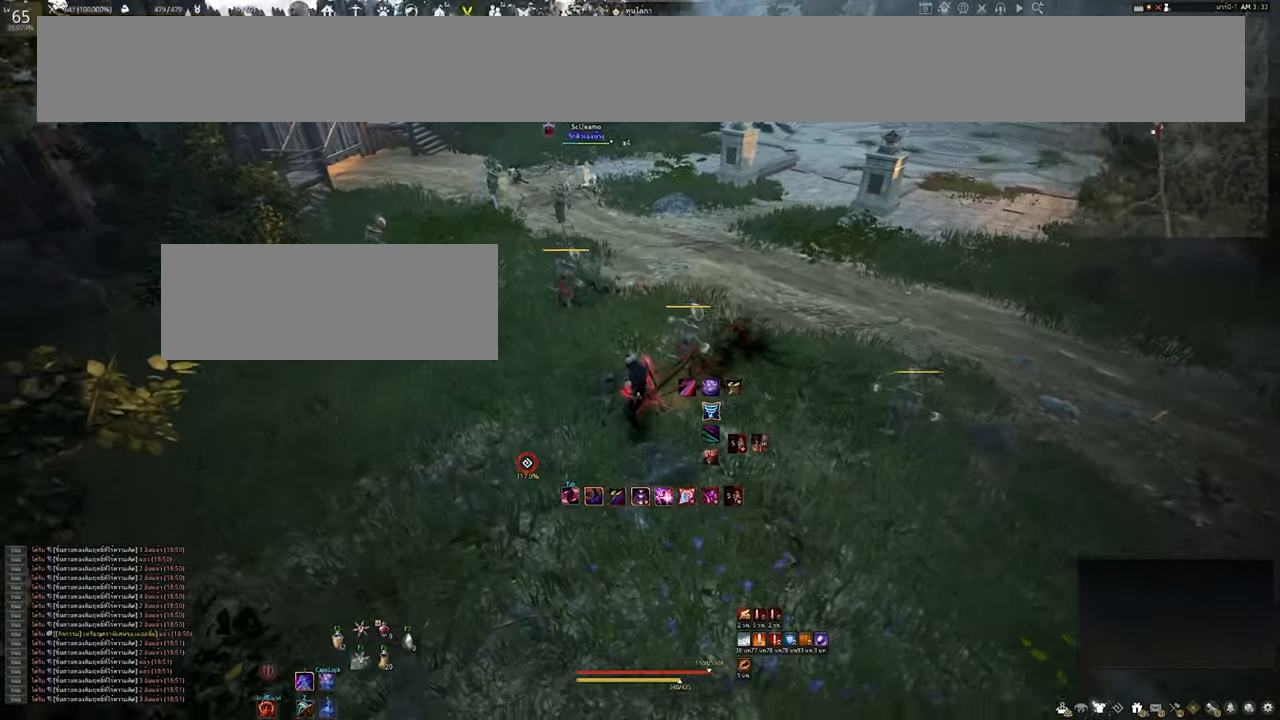
Gameplay with keyboard and mouse; each line is a JSON object with the keys and mouse buttons held at the frame after it. "events" lists presses ("down") and releases ("up") of "a", "b", "d", "e", "f4", "q", "s", "shift", "space", "w", "mouse_left" and "mouse_right" between this image and that frame as [ms after this image, input, new state], when the widget could be followed in between. "mouse_left", "mouse_right" = the "left", "right" buttons of the "mouse" list. No other keys are recorded. Mouse movement is not recorded. Not read: other_keys.
{"keys": ["shift"], "mouse": [], "events": [[200, "shift", "down"]]}
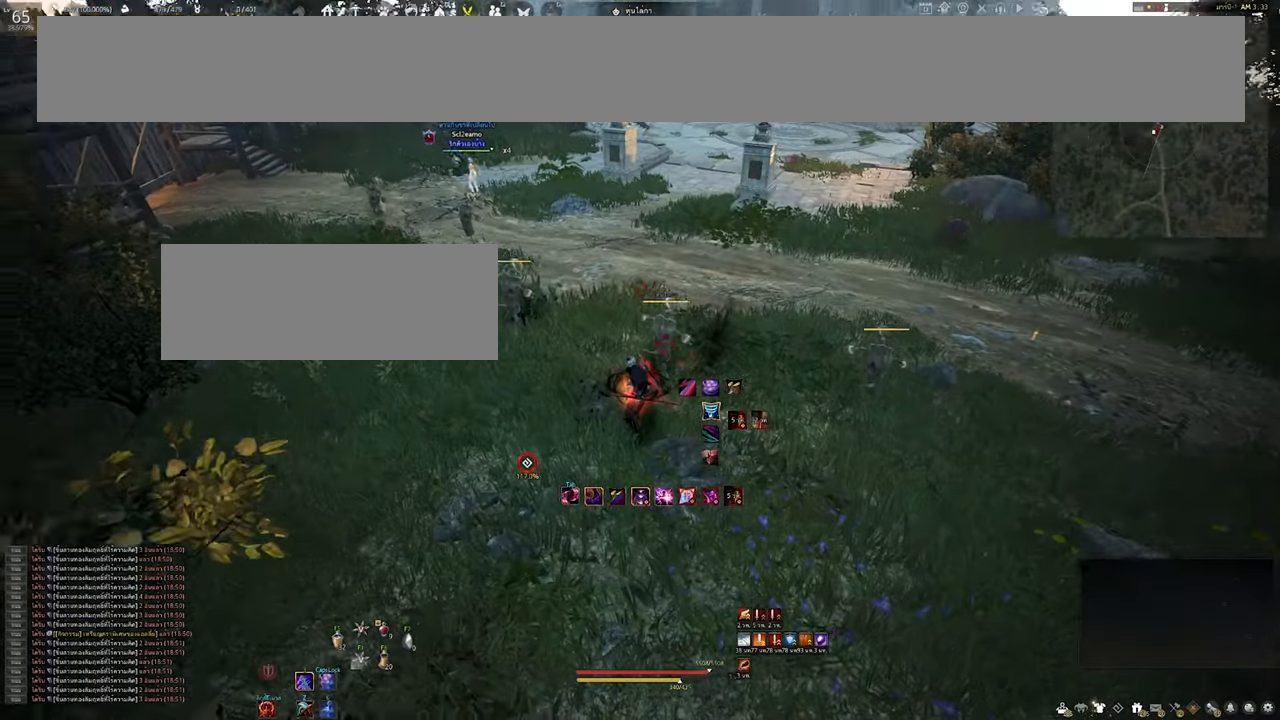
{"keys": ["shift"], "mouse": [], "events": []}
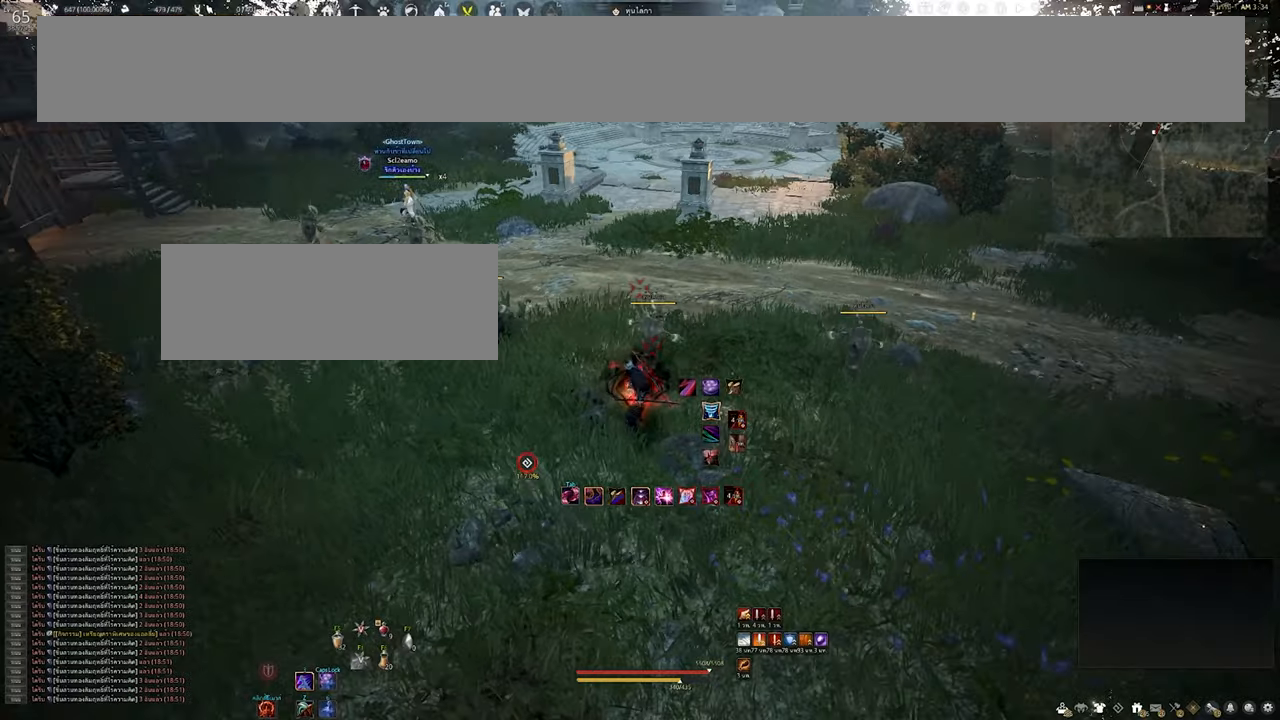
{"keys": ["shift"], "mouse": [], "events": []}
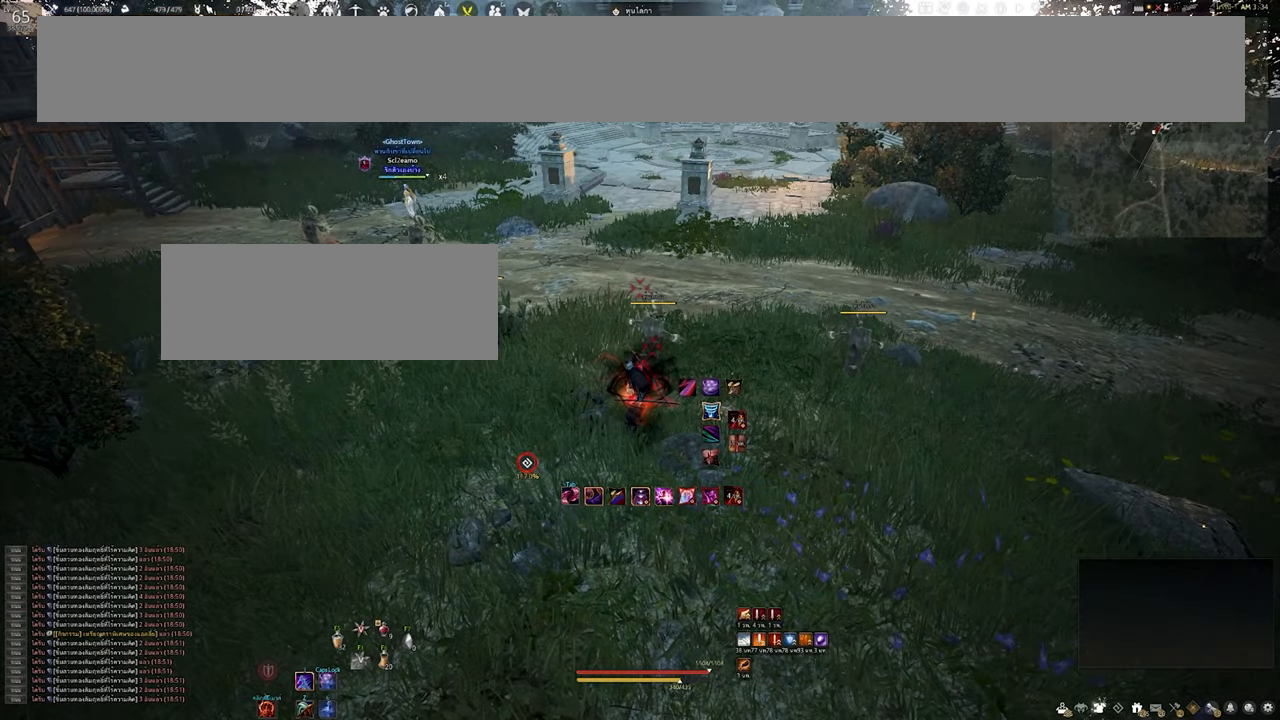
{"keys": ["shift"], "mouse": [], "events": []}
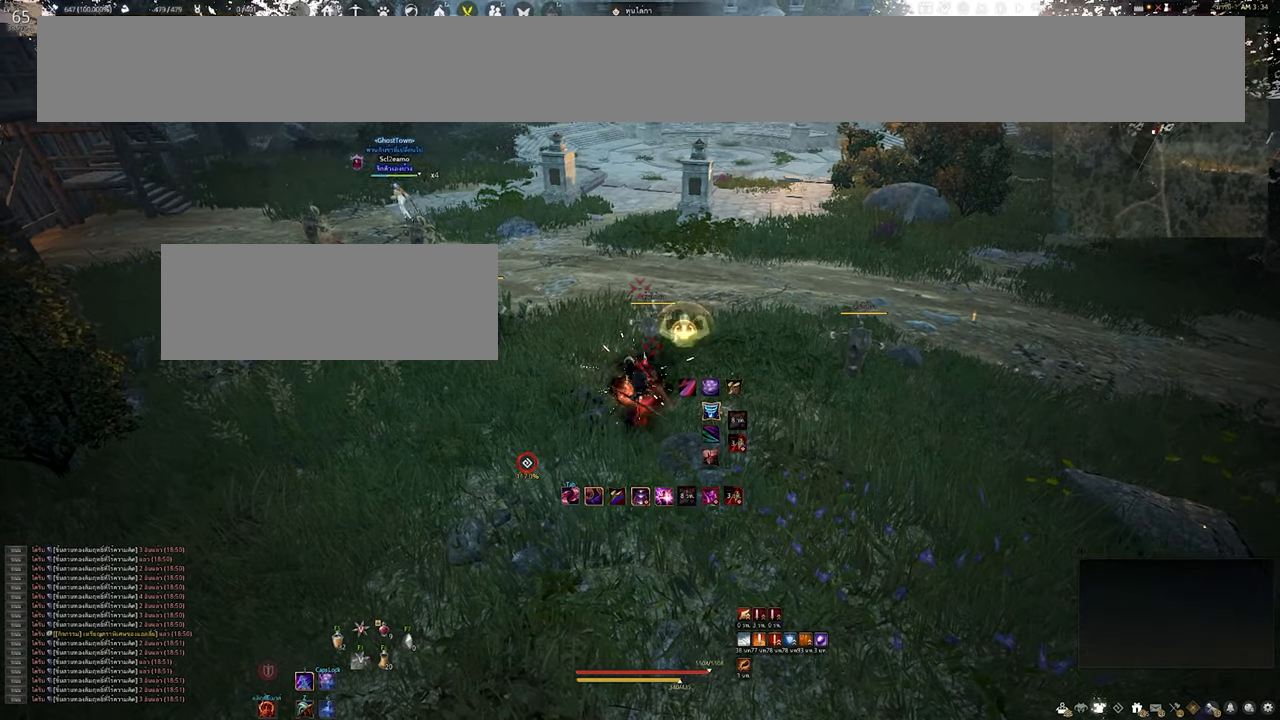
{"keys": [], "mouse": [], "events": [[200, "shift", "up"]]}
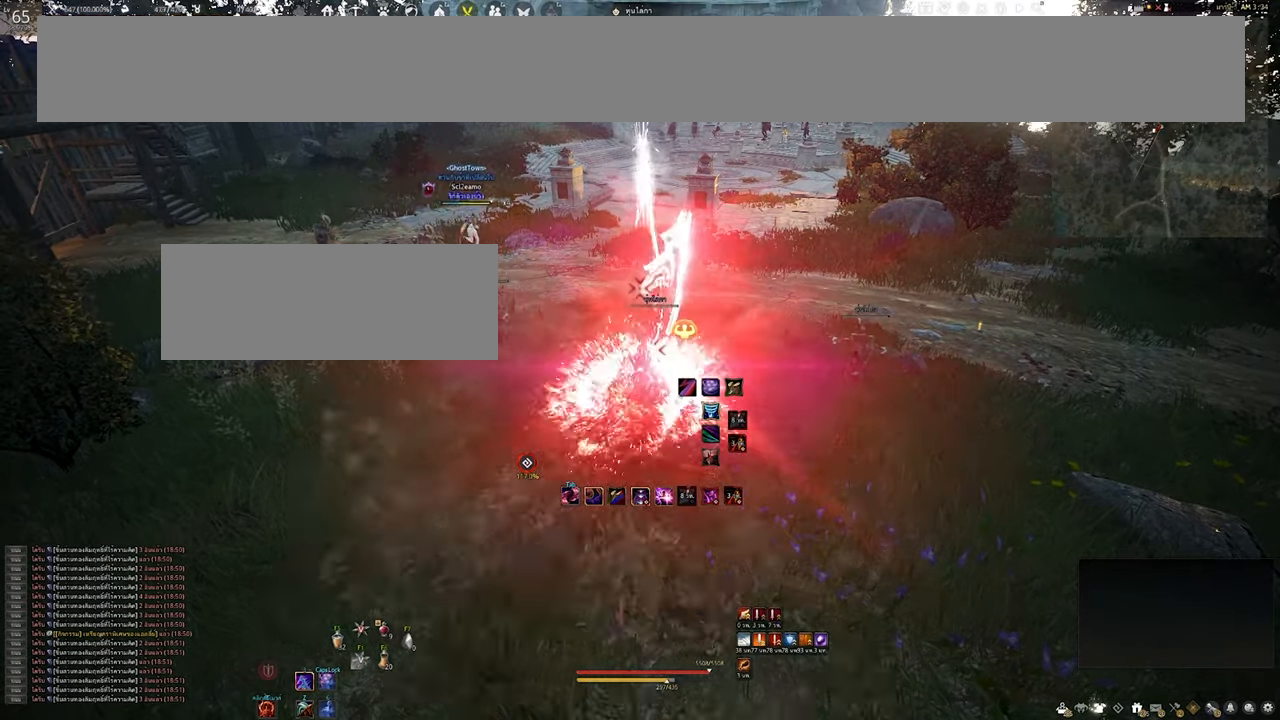
{"keys": [], "mouse": [], "events": []}
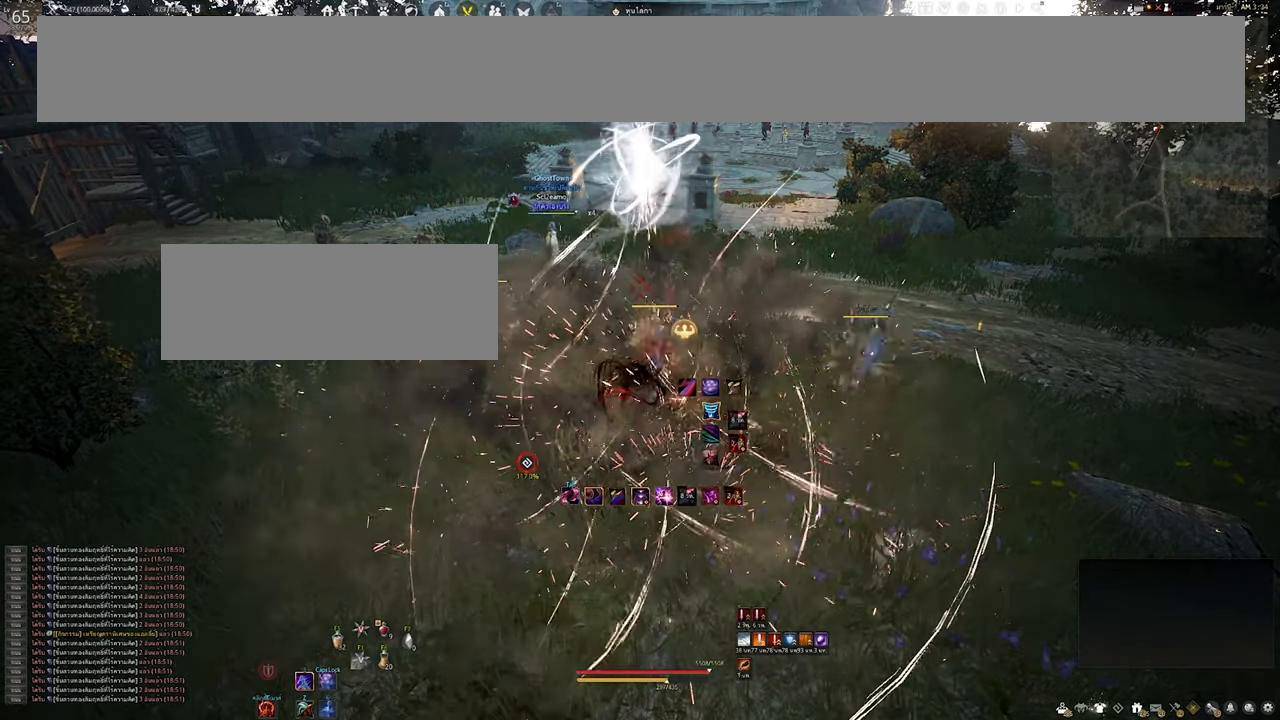
{"keys": [], "mouse": [], "events": []}
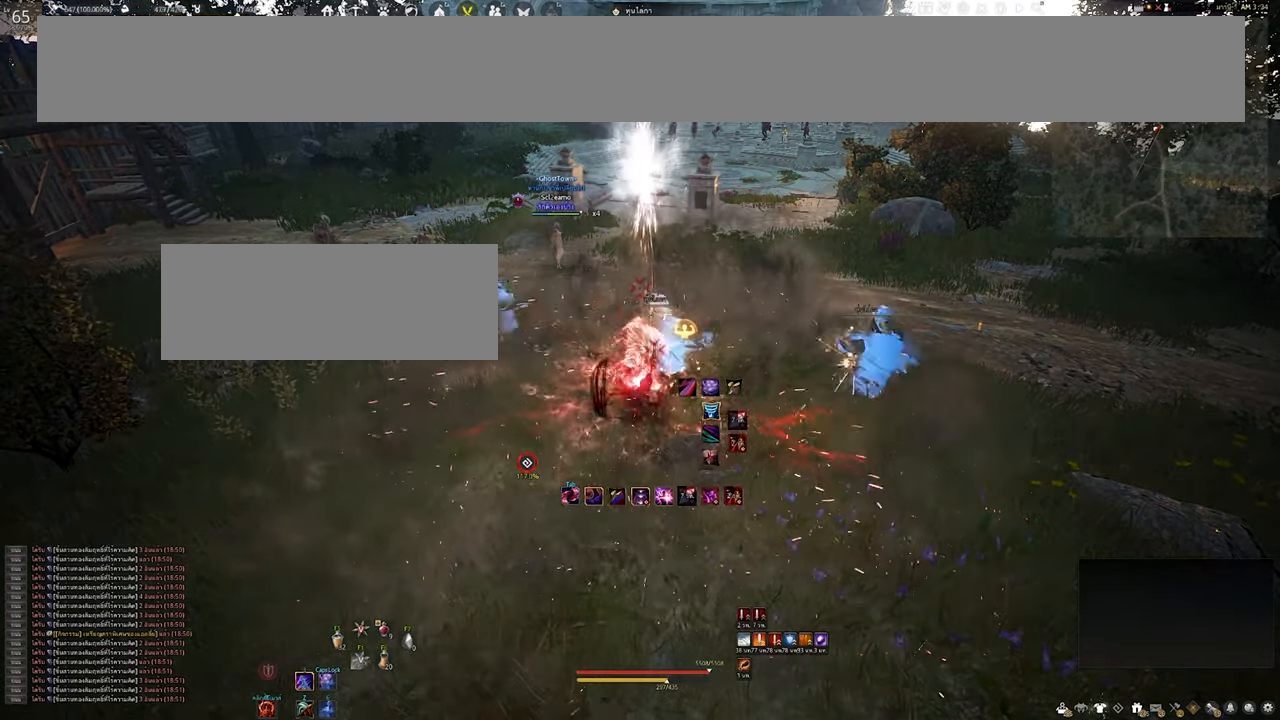
{"keys": [], "mouse": [], "events": []}
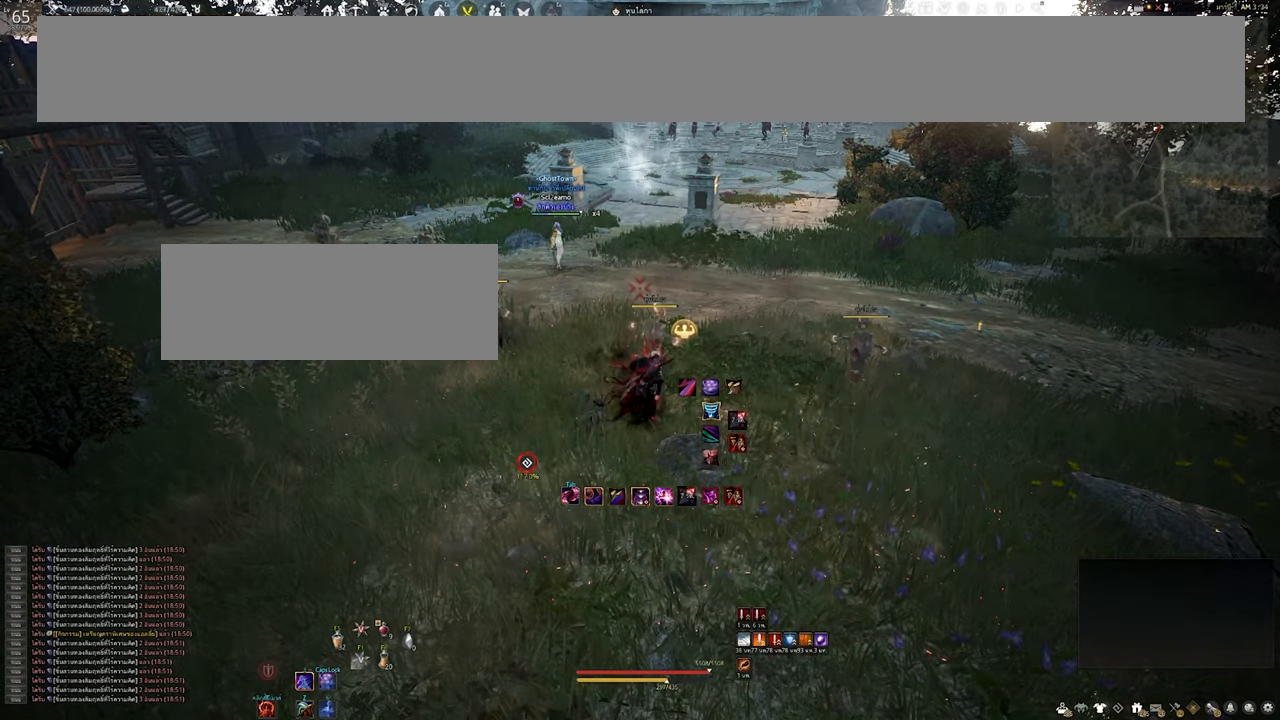
{"keys": [], "mouse": [], "events": []}
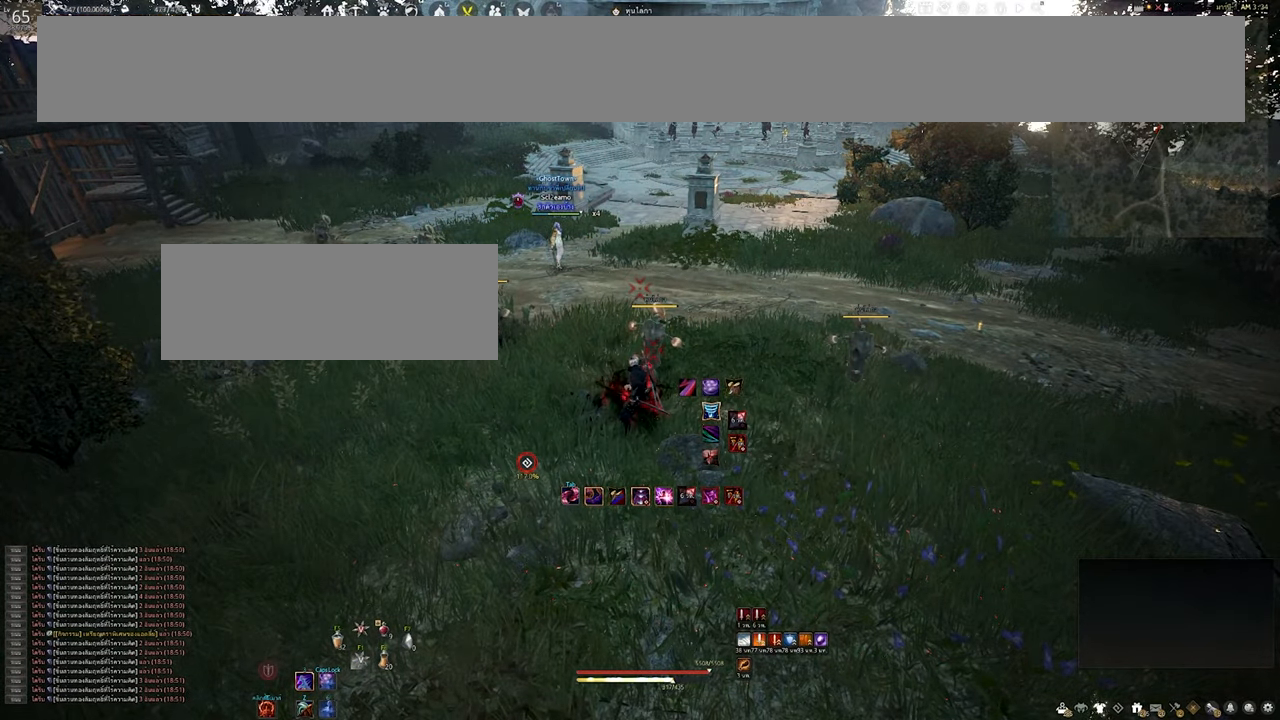
{"keys": [], "mouse": [], "events": []}
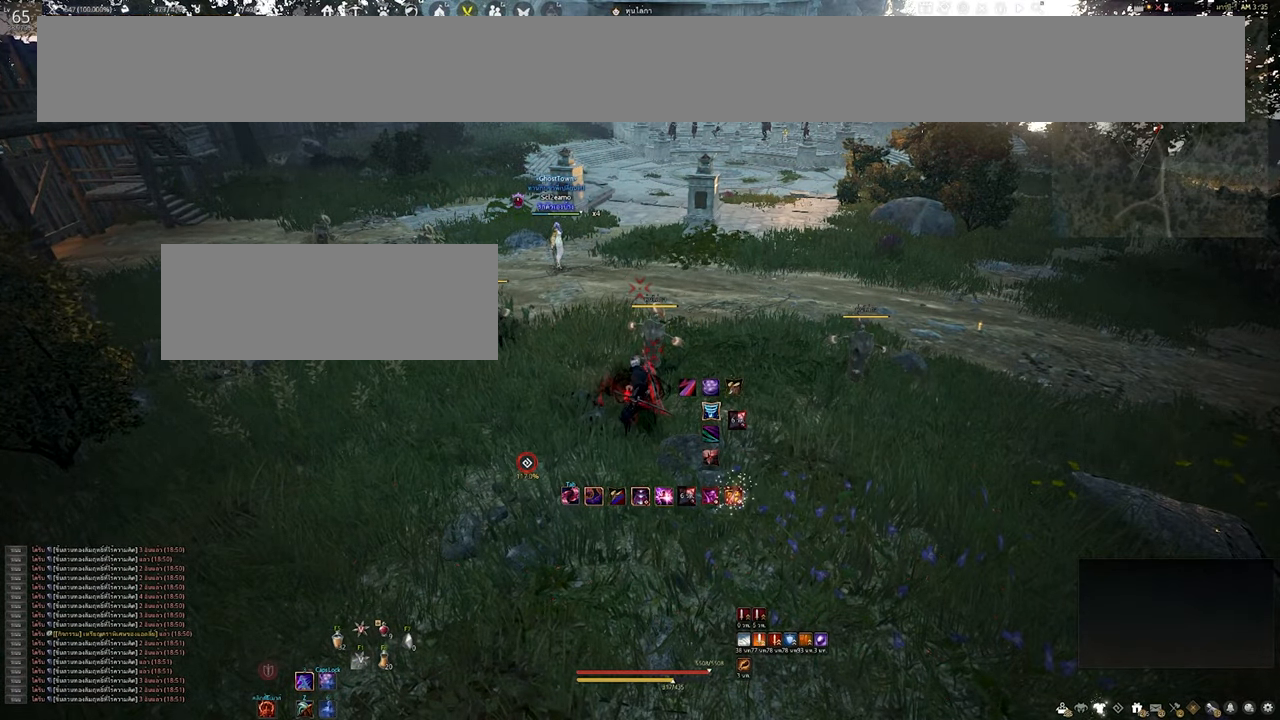
{"keys": [], "mouse": [], "events": []}
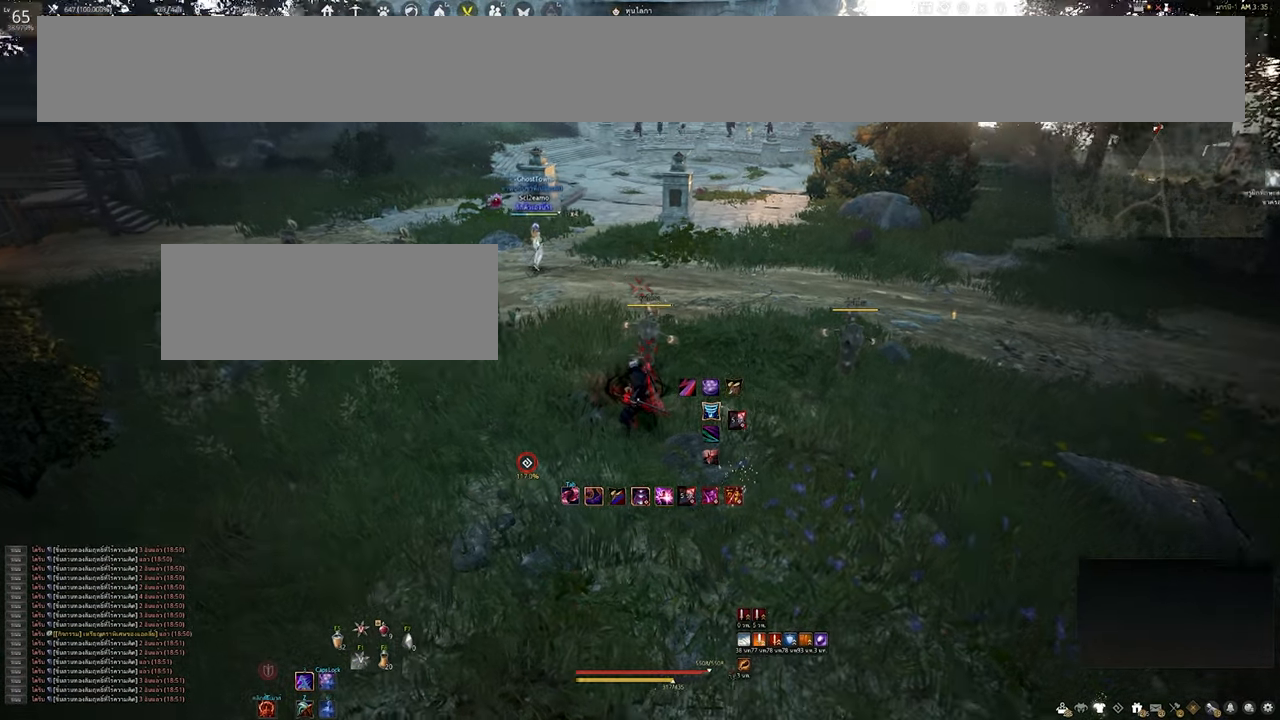
{"keys": [], "mouse": [], "events": []}
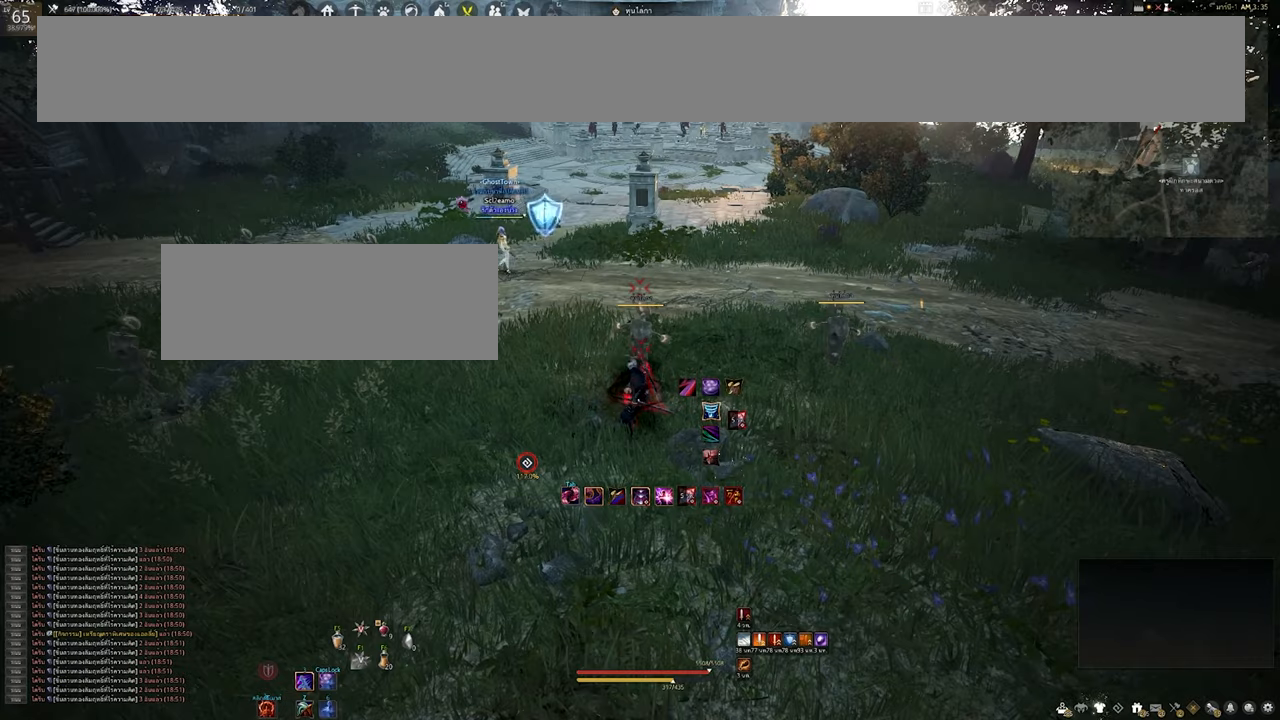
{"keys": [], "mouse": [], "events": []}
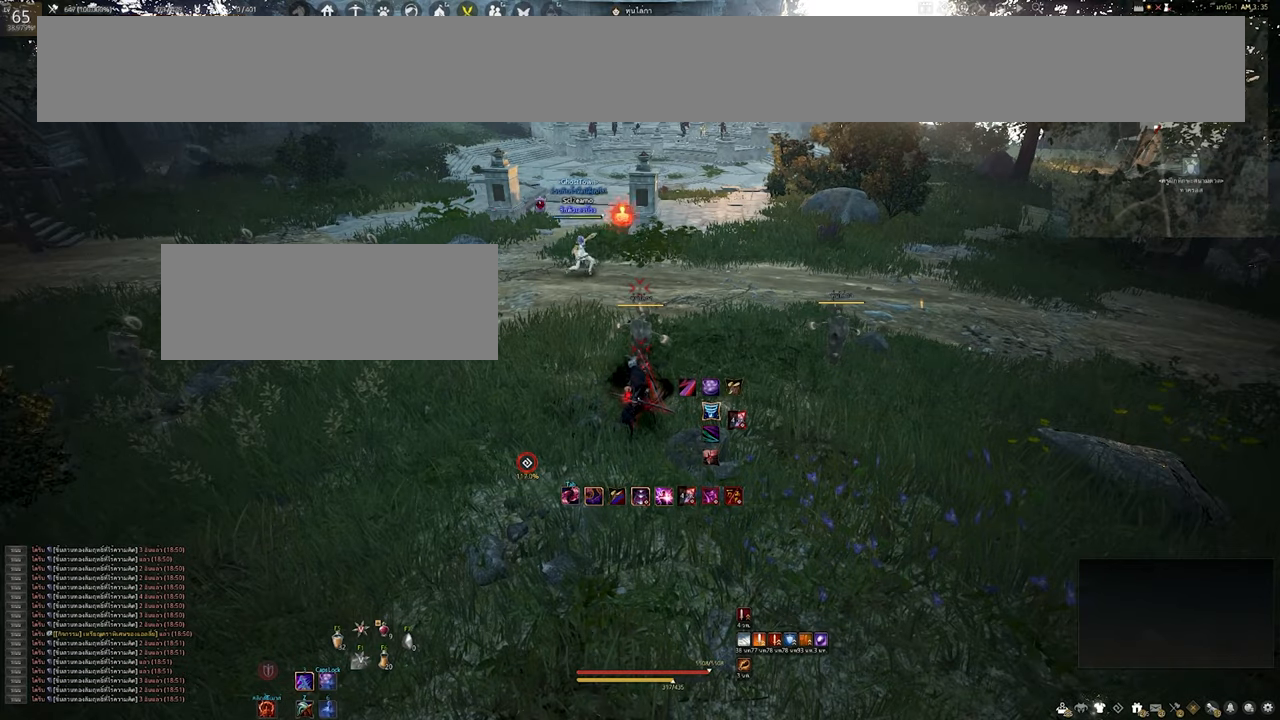
{"keys": [], "mouse": [], "events": []}
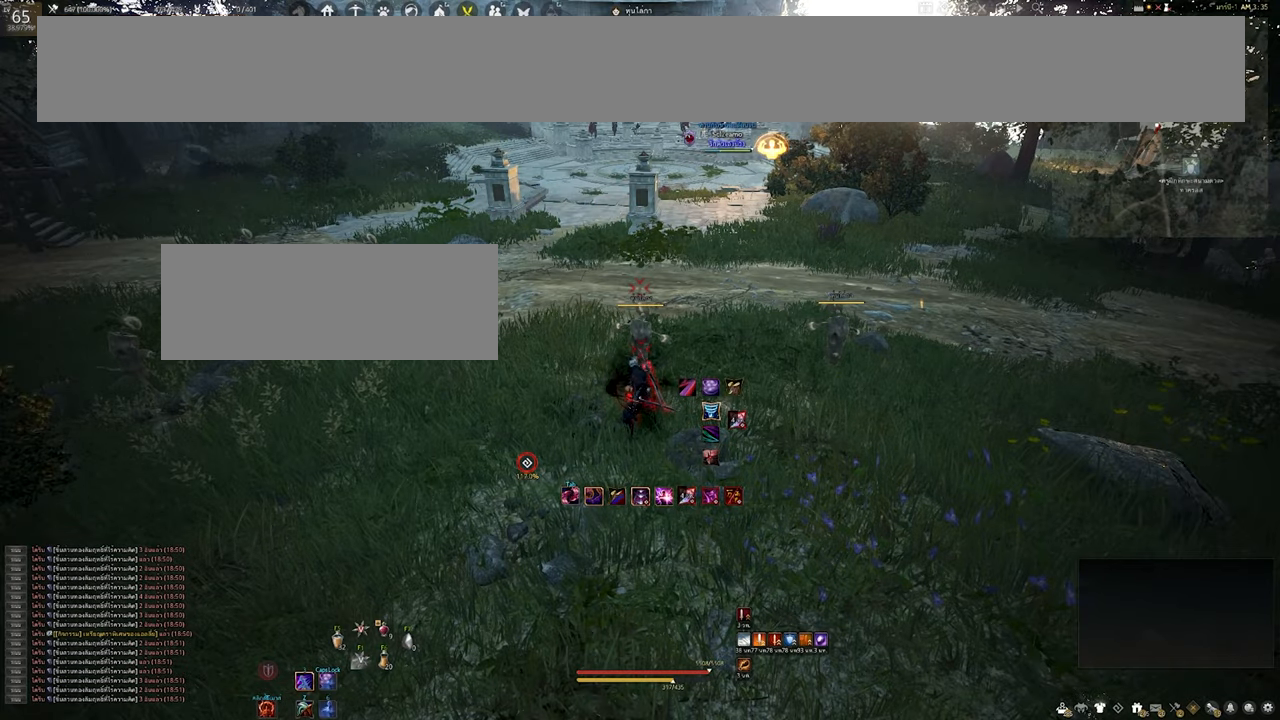
{"keys": [], "mouse": [], "events": [[333, "s", "down"], [400, "s", "up"]]}
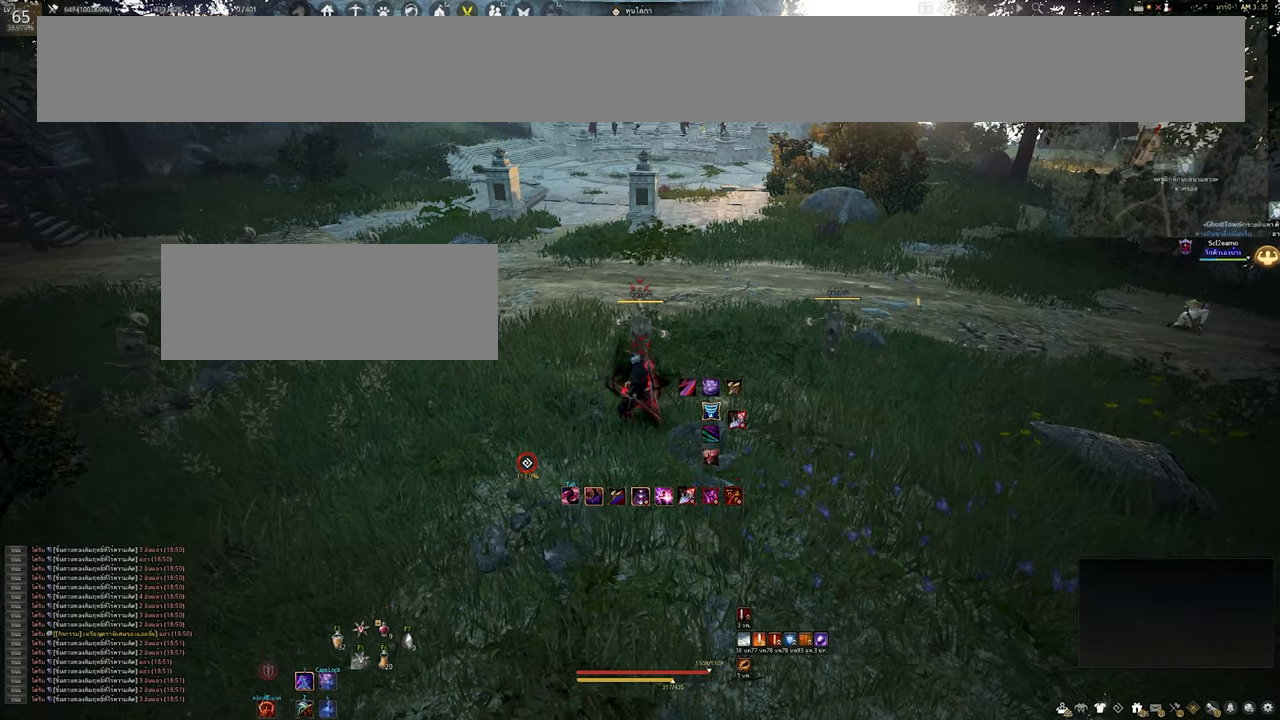
{"keys": [], "mouse": [], "events": []}
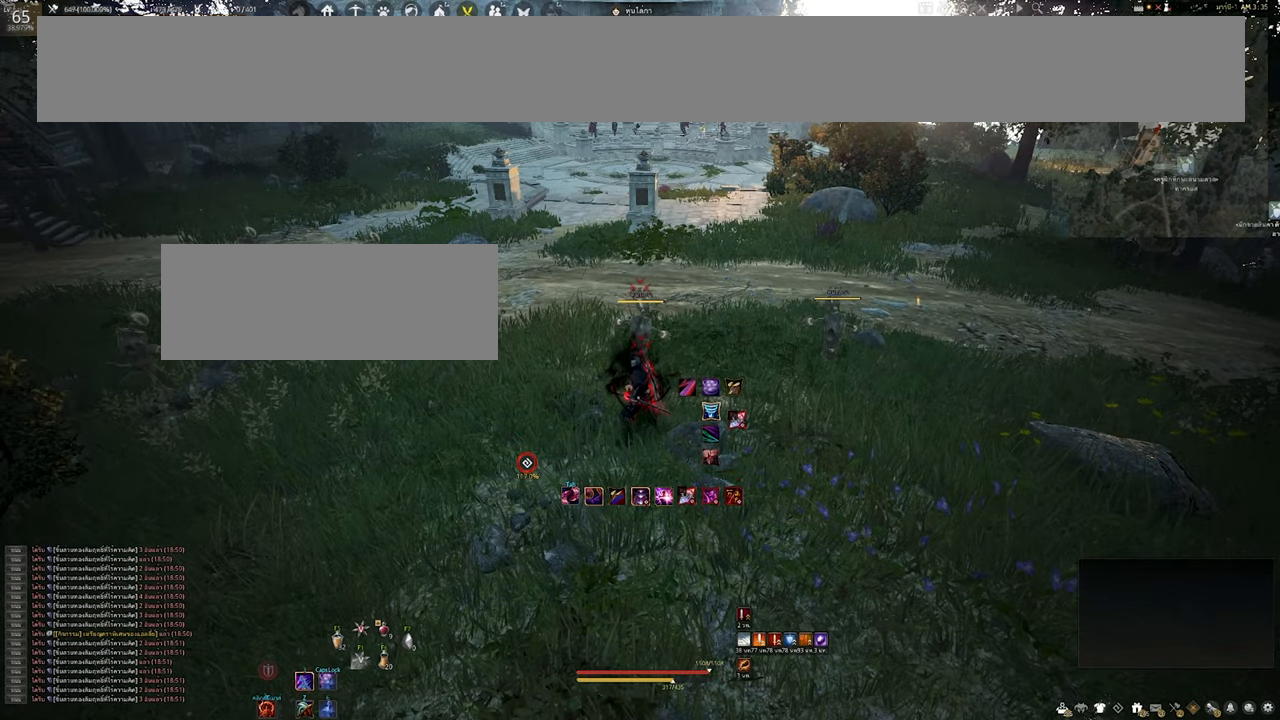
{"keys": [], "mouse": [], "events": []}
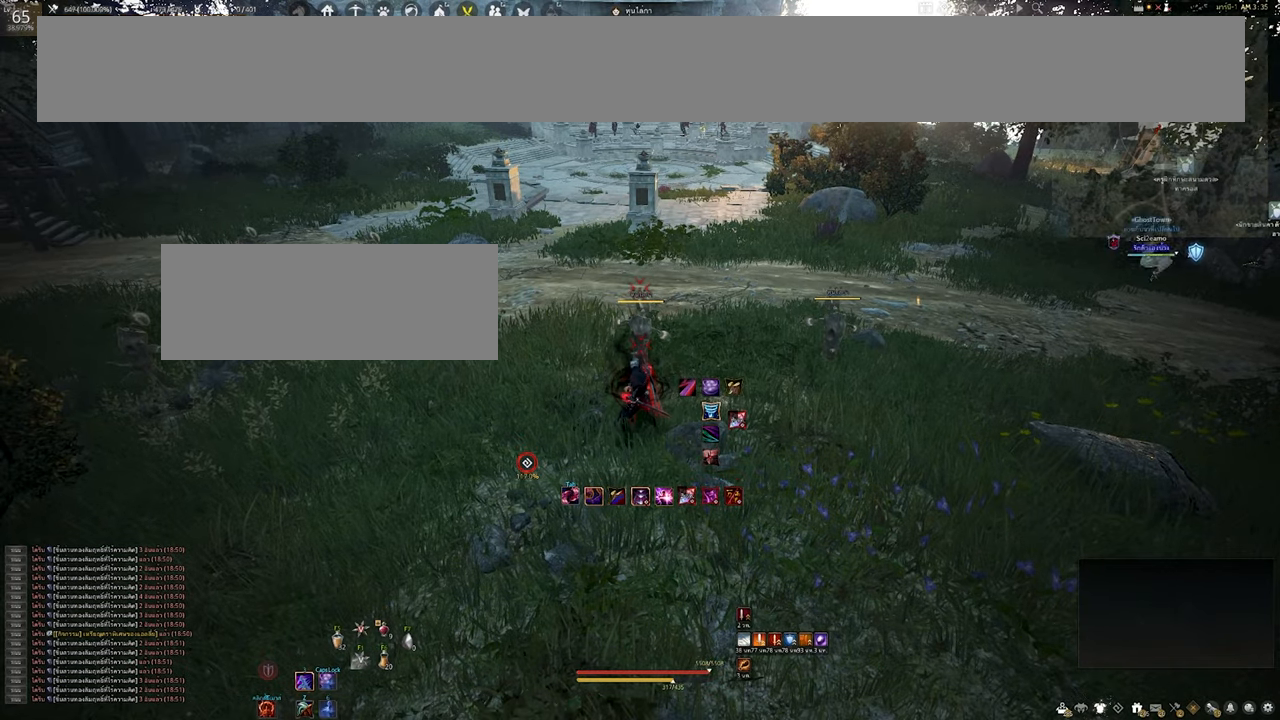
{"keys": [], "mouse": [], "events": []}